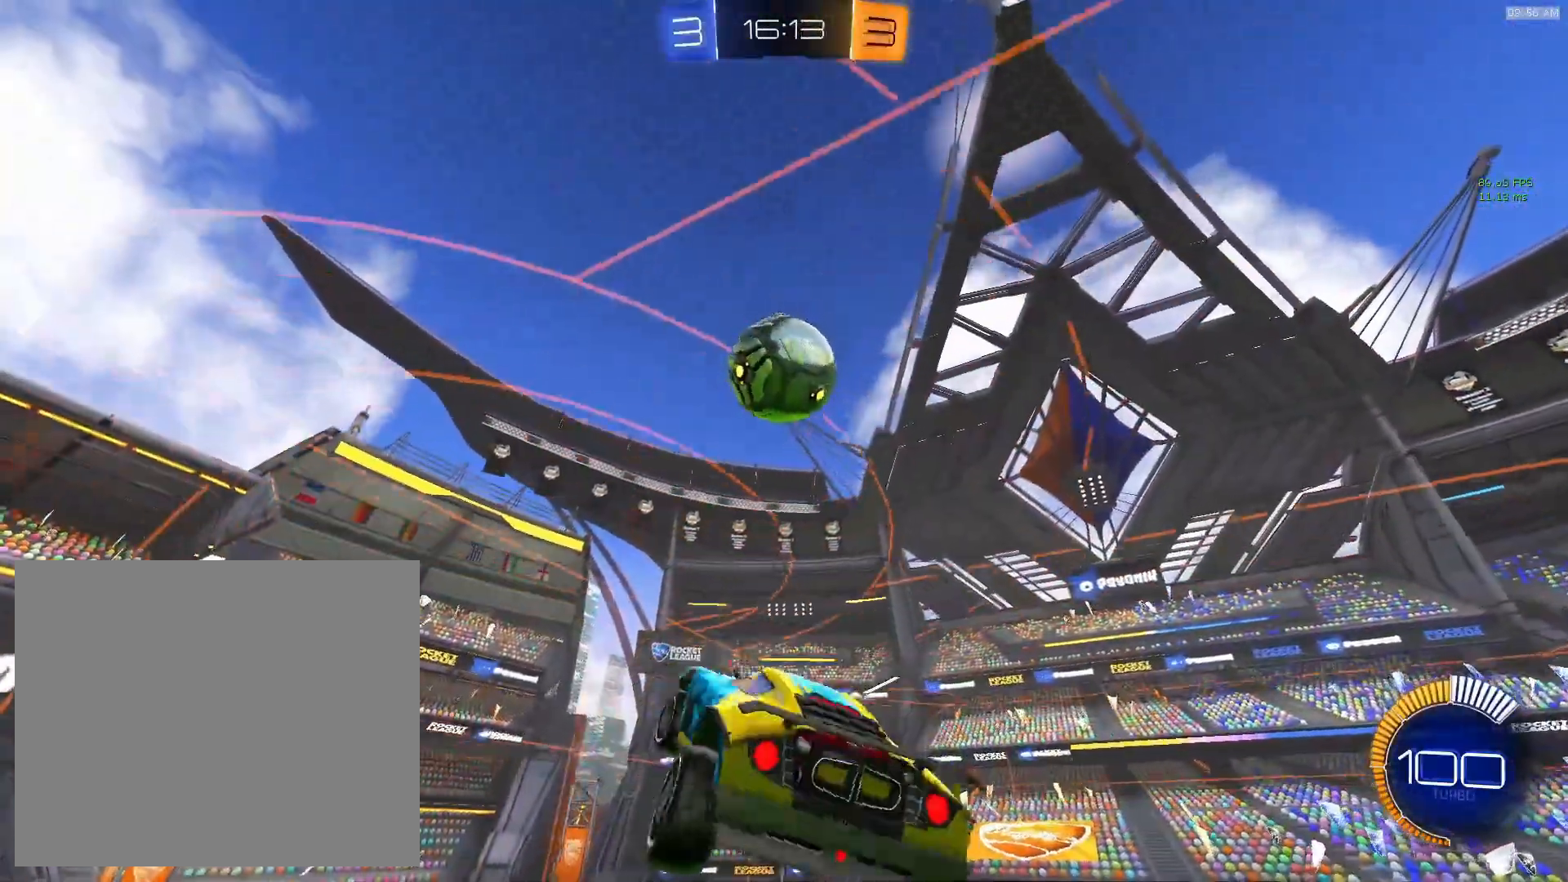
Gameplay with a controller (PlayStation layout); each line is a JSON object with the inputs held at the frame after it. "events" lists button and stick changes between this image and that frame as [ms after this image, input, new state], when the widget could be followed in between. Not read: L3 R2 R3 right_stick.
{"buttons": [], "left_stick": "up-left", "events": [[50, "left_stick", "left"], [367, "left_stick", "up-left"]]}
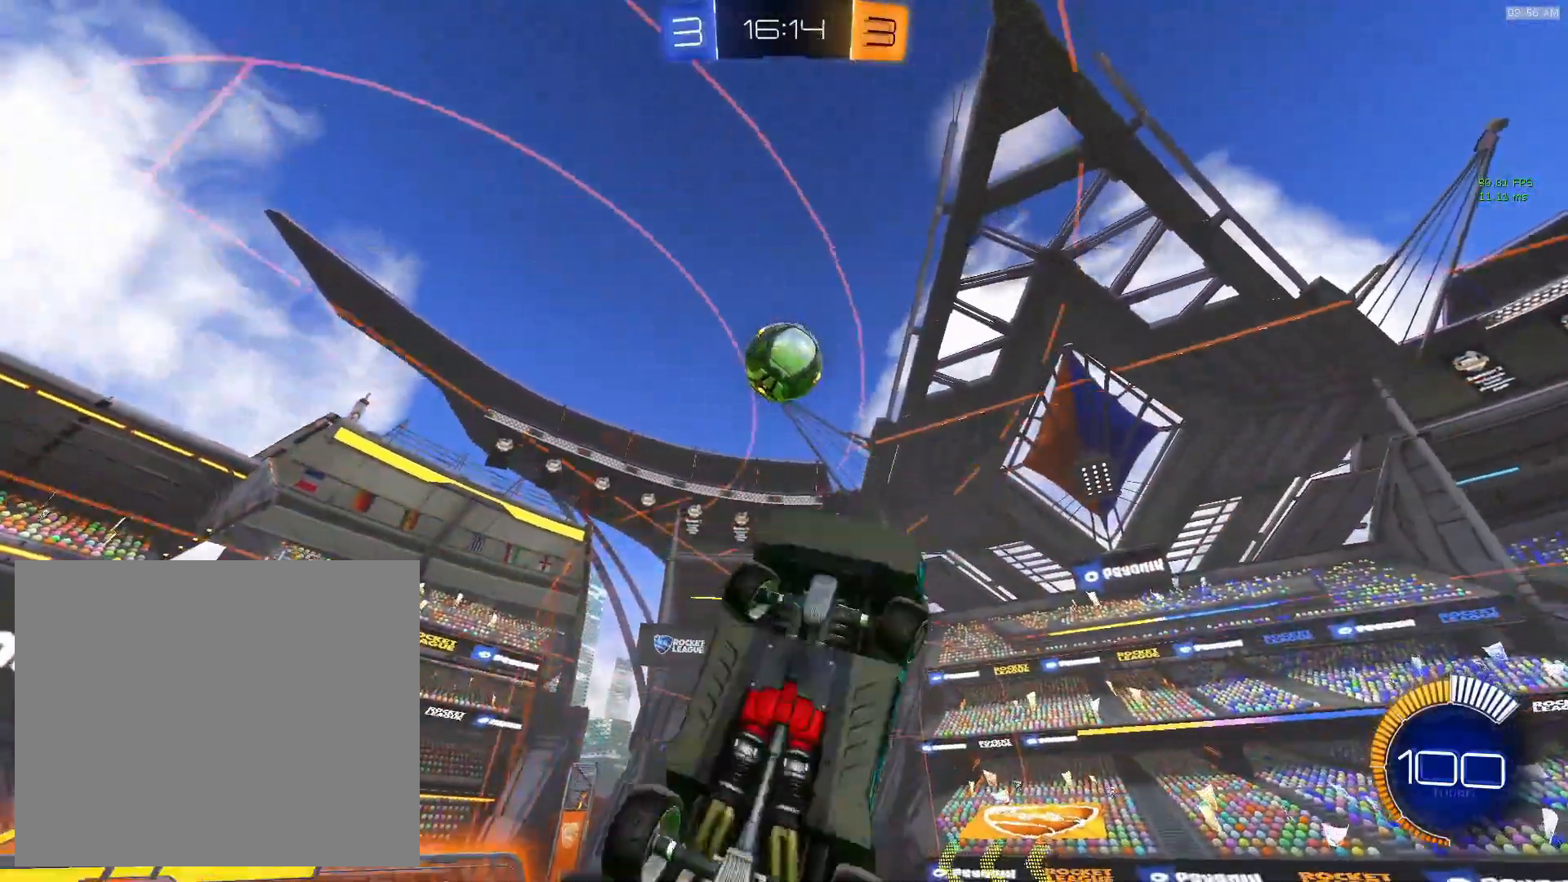
{"buttons": ["CIRCLE"], "left_stick": "right", "events": [[167, "TRIANGLE", "down"], [267, "TRIANGLE", "up"], [300, "left_stick", "up-right"], [467, "CIRCLE", "down"], [467, "left_stick", "right"]]}
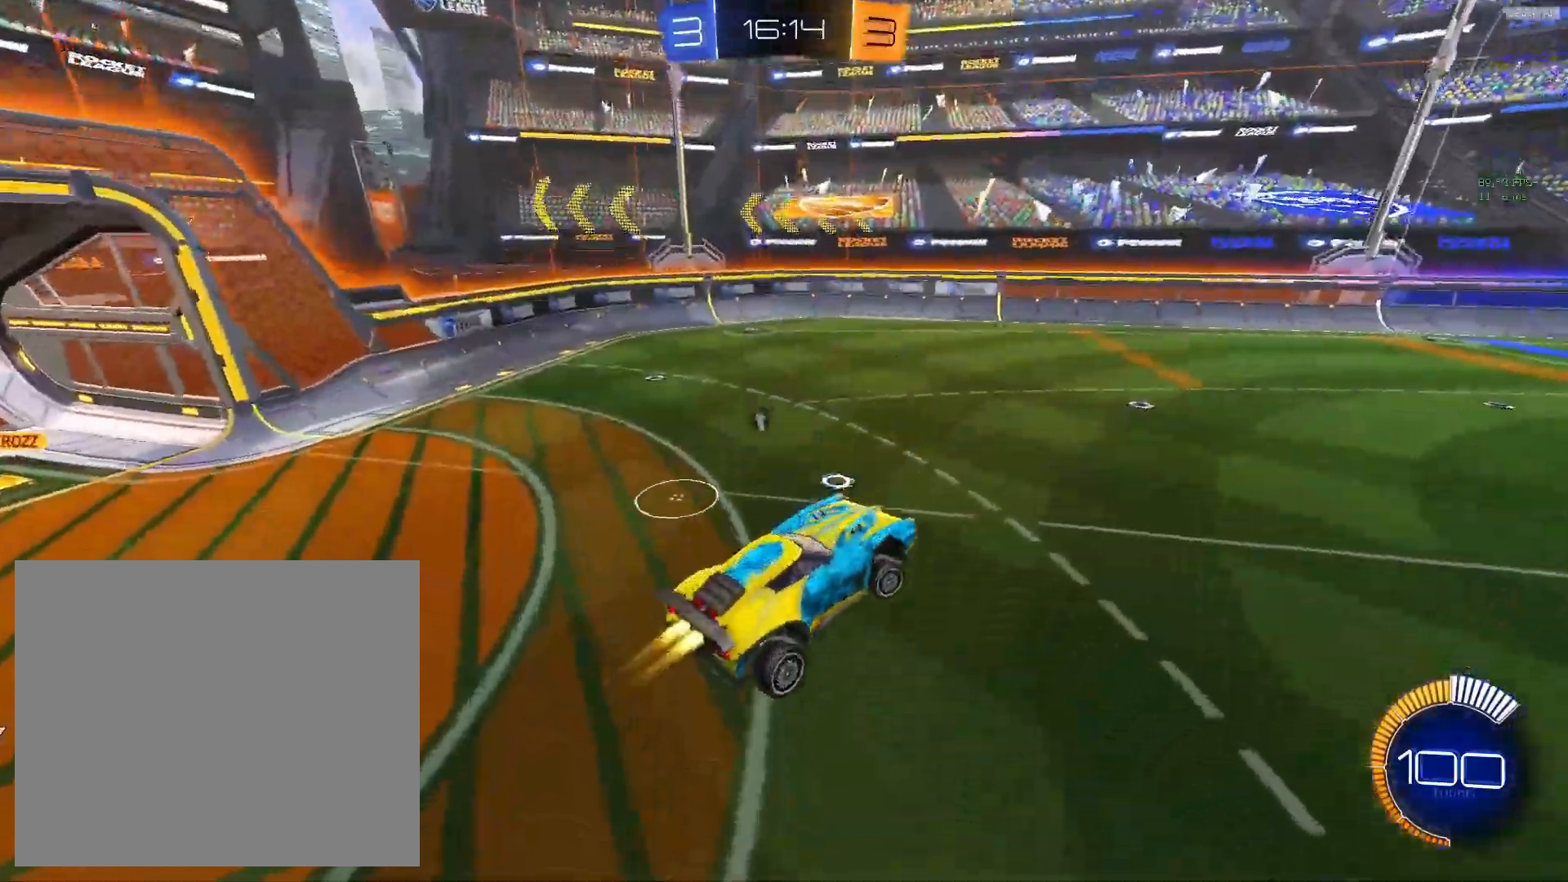
{"buttons": ["CROSS", "CIRCLE"], "left_stick": "down-right", "events": [[33, "left_stick", "center"], [133, "left_stick", "right"], [283, "left_stick", "left"], [367, "left_stick", "center"], [483, "CROSS", "down"], [483, "left_stick", "down-right"]]}
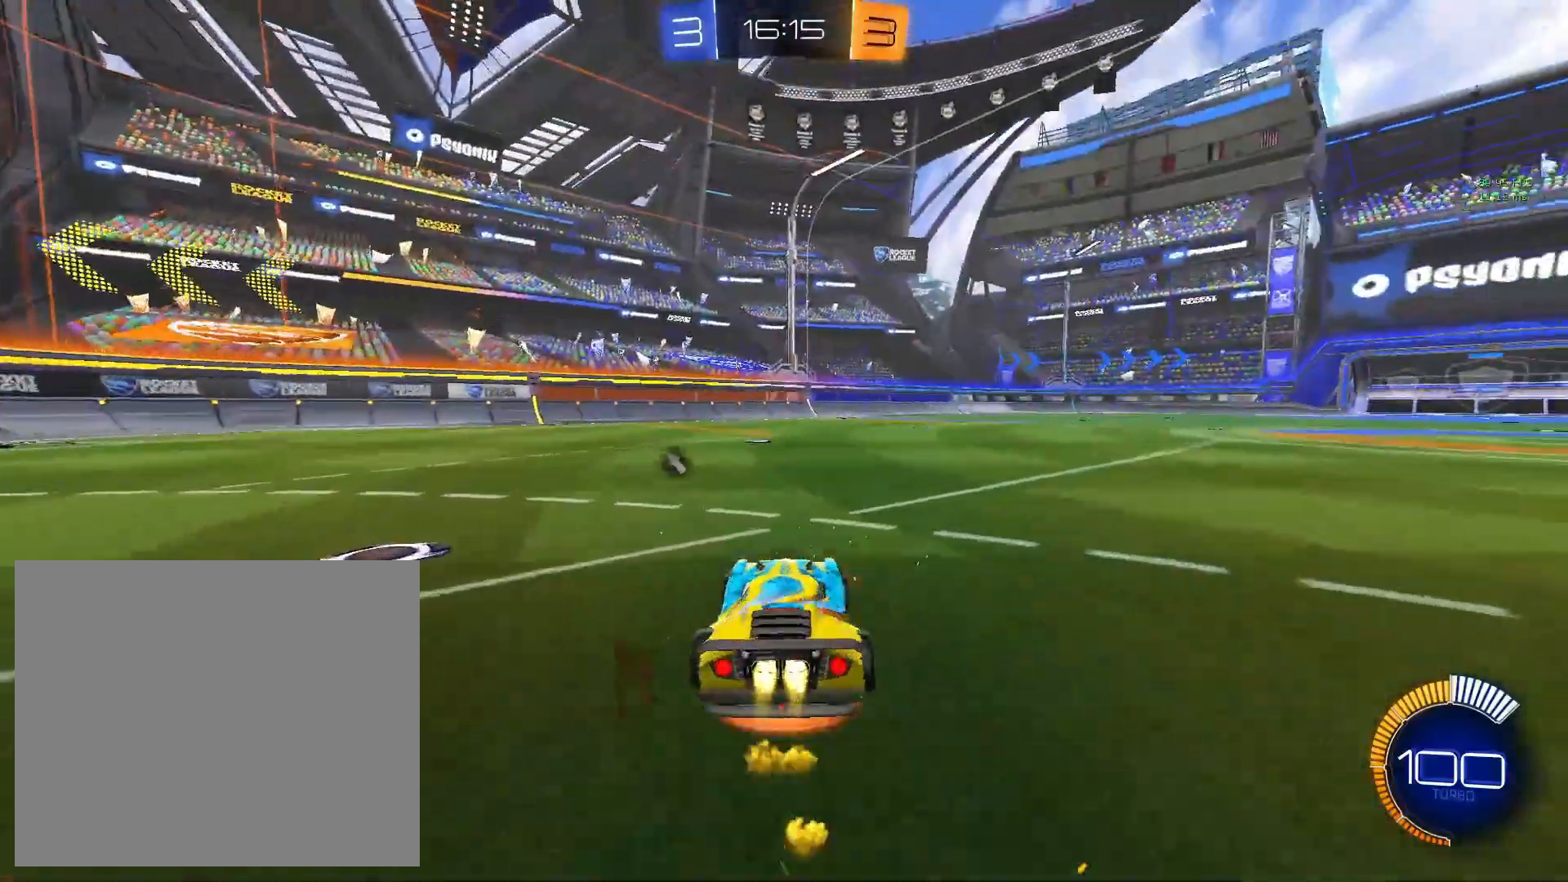
{"buttons": ["CIRCLE", "L1"], "left_stick": "up", "events": [[117, "L1", "down"], [133, "CROSS", "up"], [133, "left_stick", "right"], [450, "left_stick", "up"]]}
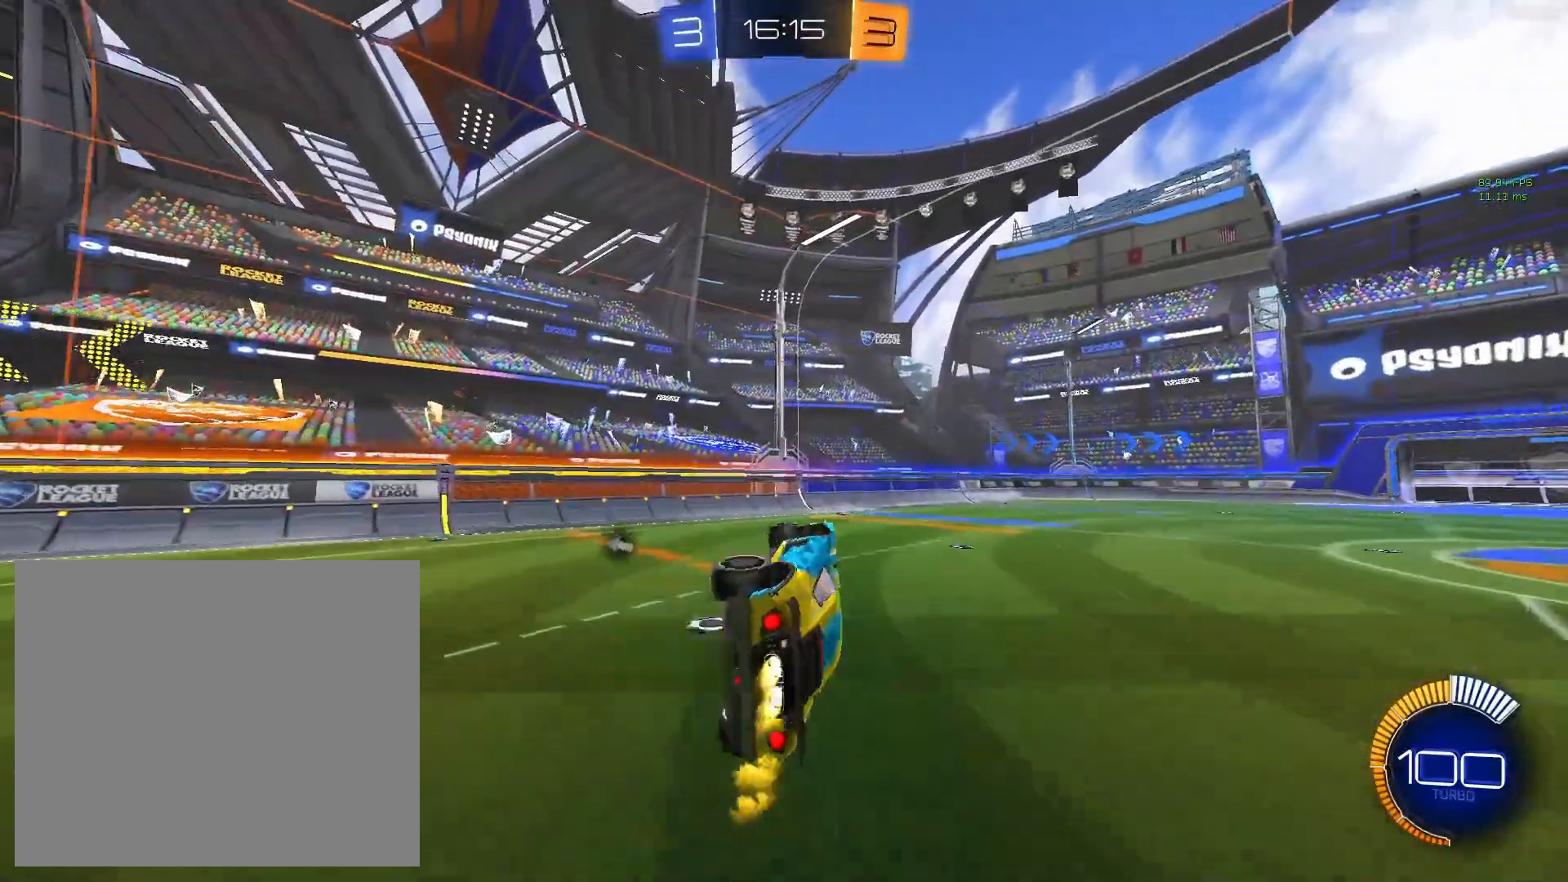
{"buttons": [], "left_stick": "center", "events": [[17, "CROSS", "down"], [50, "CIRCLE", "up"], [83, "L1", "up"], [133, "left_stick", "center"], [150, "CROSS", "up"], [200, "left_stick", "down"], [450, "left_stick", "center"]]}
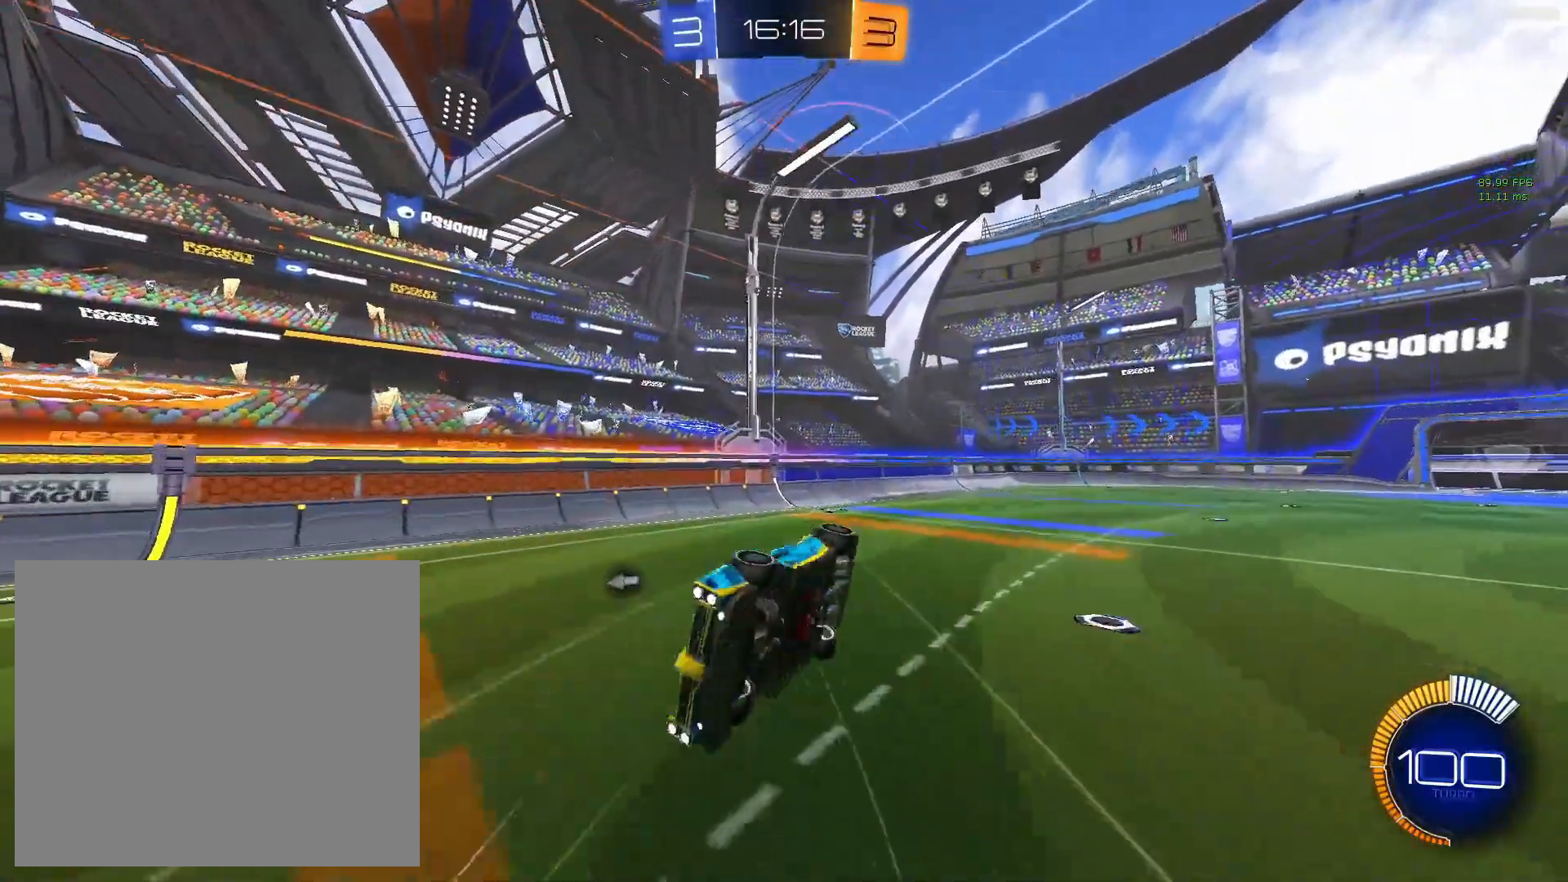
{"buttons": ["CIRCLE", "L1"], "left_stick": "up-left", "events": [[33, "left_stick", "down-left"], [150, "left_stick", "left"], [183, "CIRCLE", "down"], [350, "CIRCLE", "up"], [400, "left_stick", "up-left"], [433, "CIRCLE", "down"], [450, "L1", "down"]]}
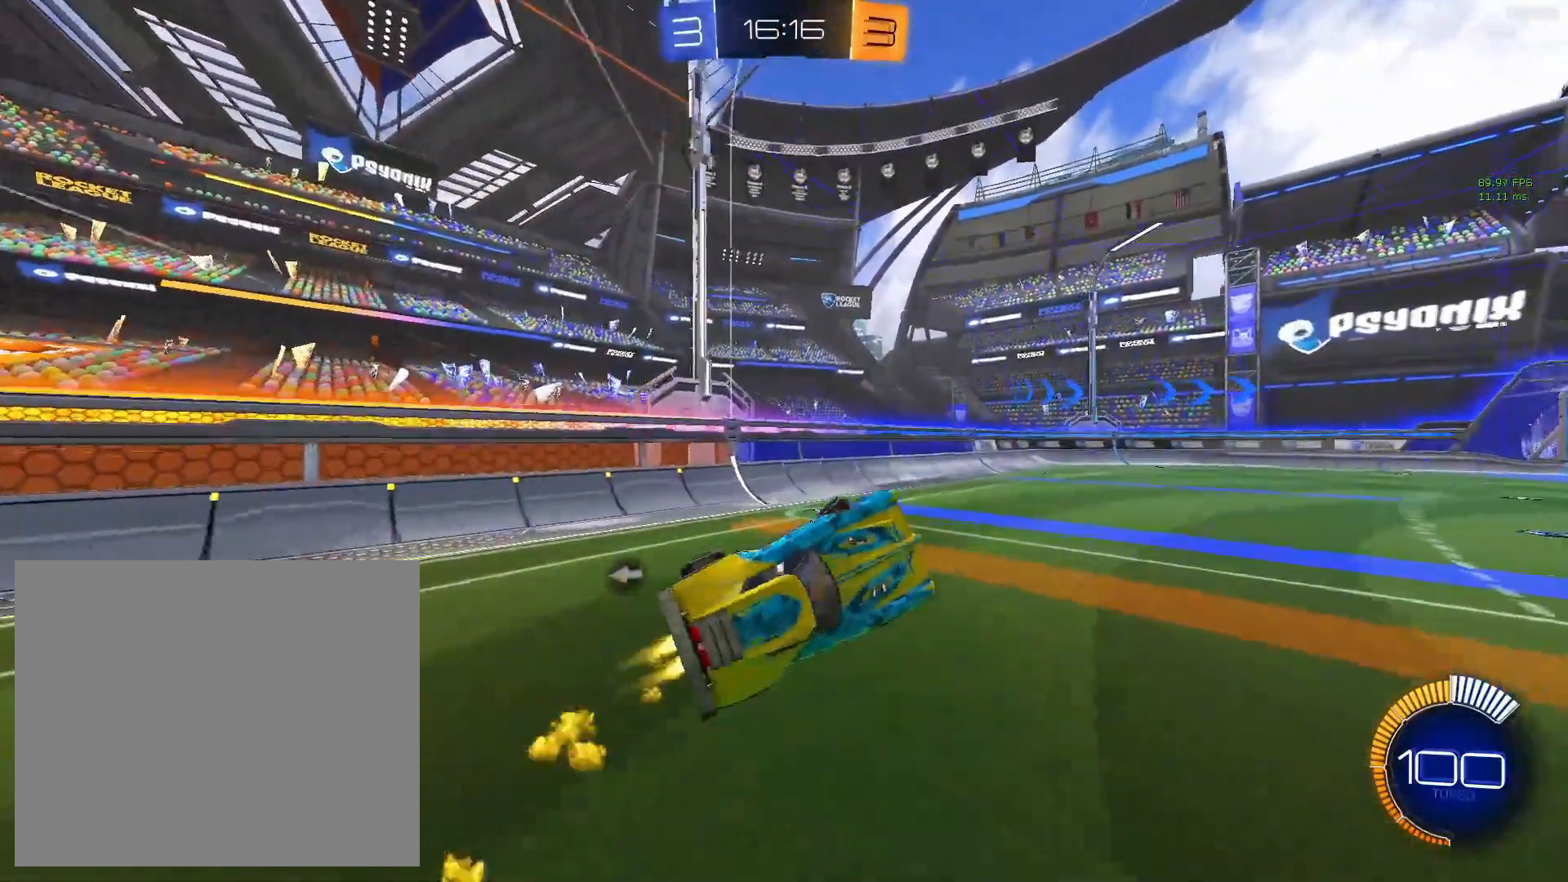
{"buttons": [], "left_stick": "right", "events": [[33, "L1", "up"], [67, "left_stick", "up-right"], [83, "CIRCLE", "up"], [150, "left_stick", "right"]]}
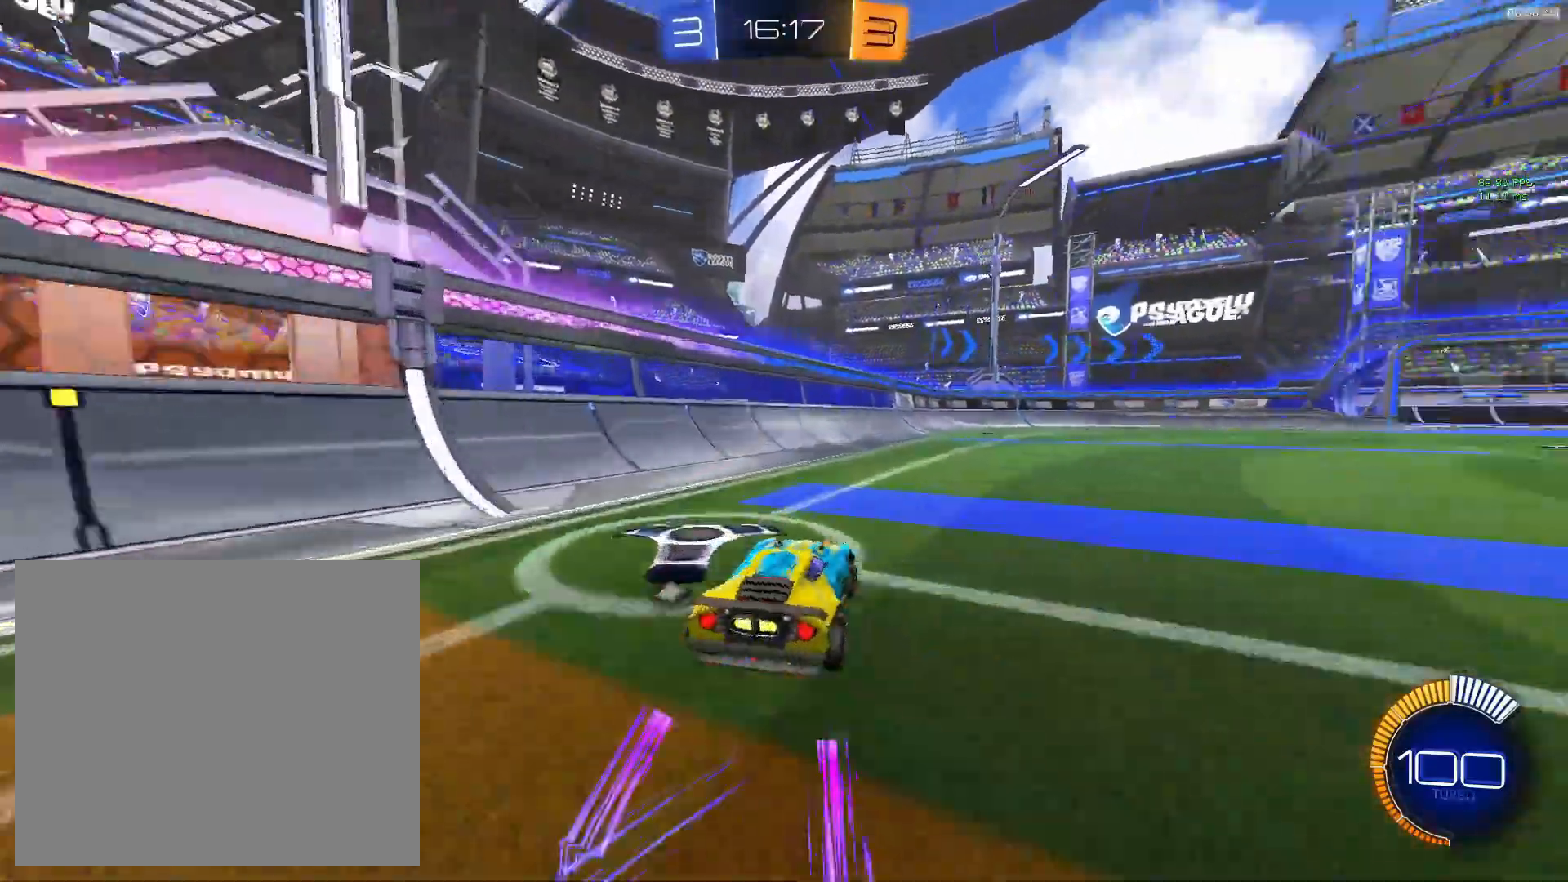
{"buttons": [], "left_stick": "right", "events": []}
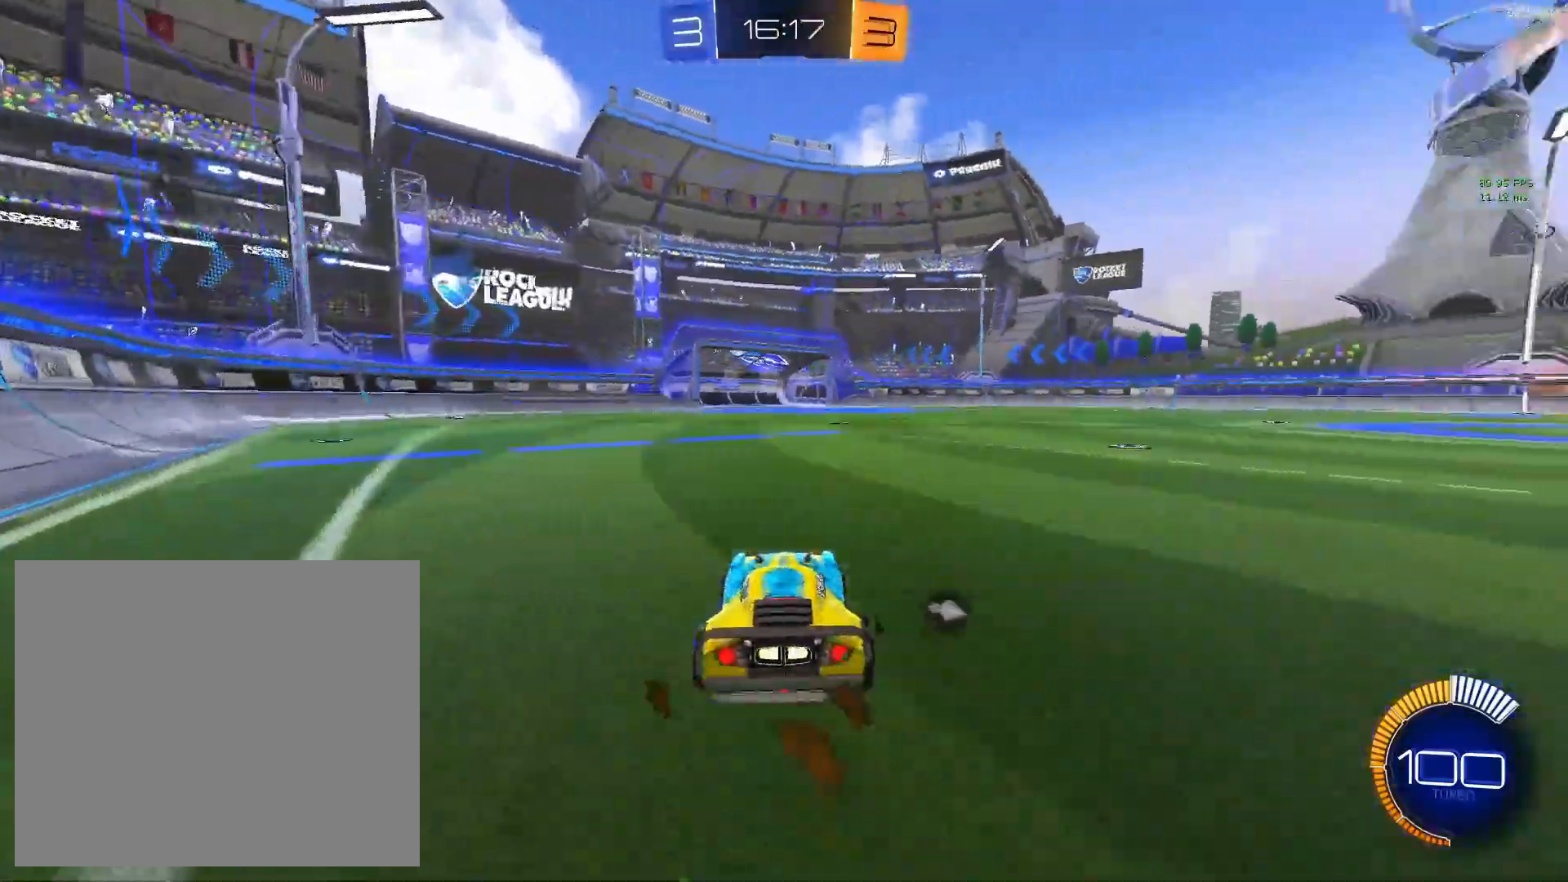
{"buttons": [], "left_stick": "center", "events": [[50, "CROSS", "down"], [100, "left_stick", "up"], [167, "left_stick", "up-left"], [183, "CROSS", "up"], [233, "CROSS", "down"], [333, "CROSS", "up"], [350, "left_stick", "center"]]}
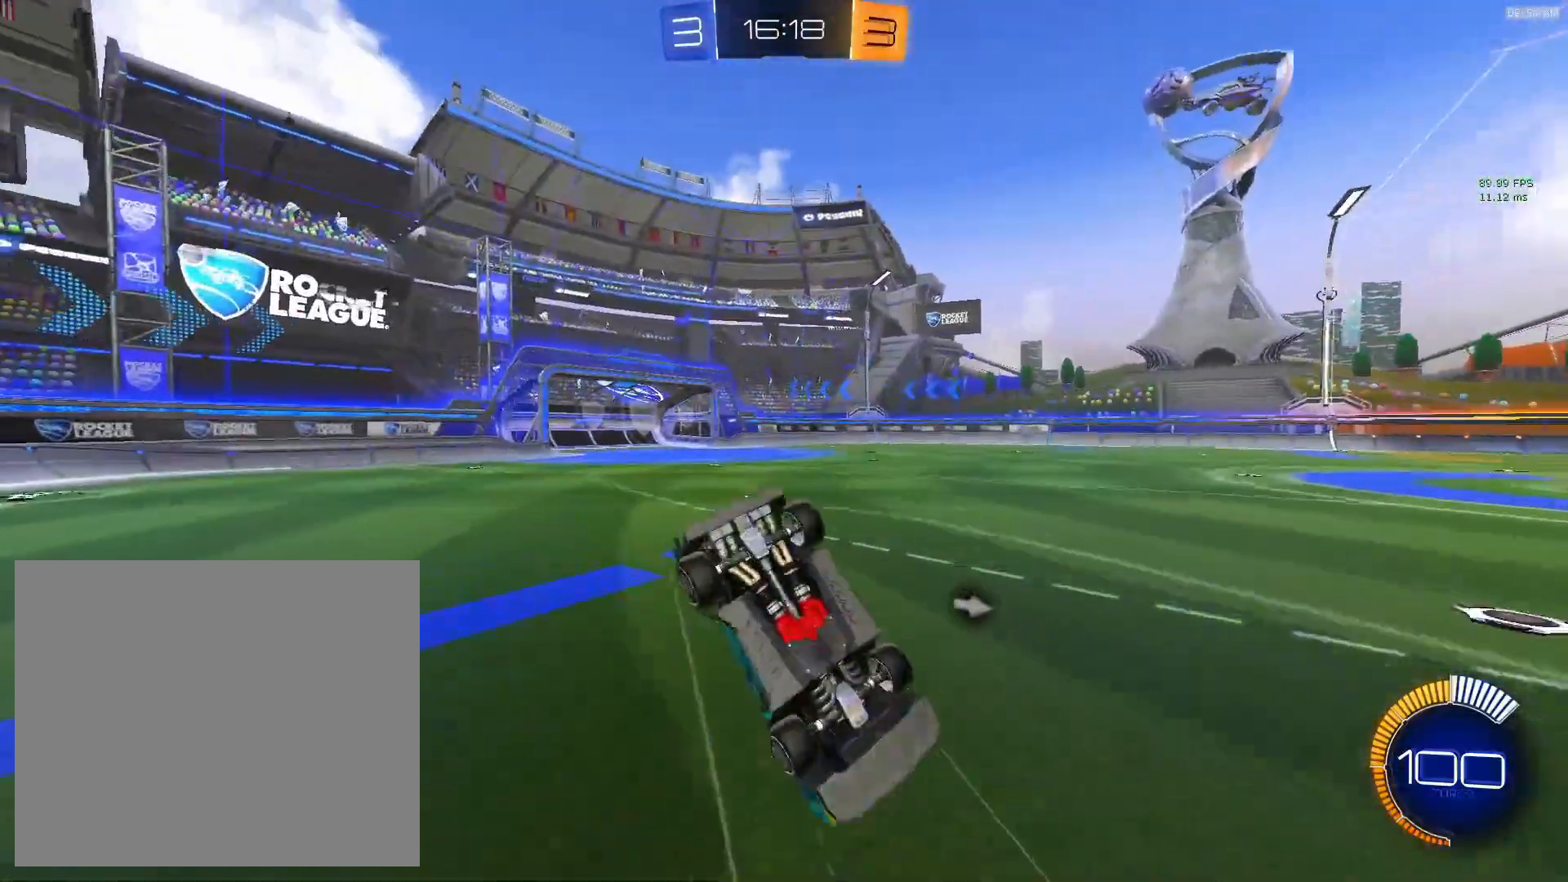
{"buttons": [], "left_stick": "center", "events": [[317, "left_stick", "left"], [483, "left_stick", "center"]]}
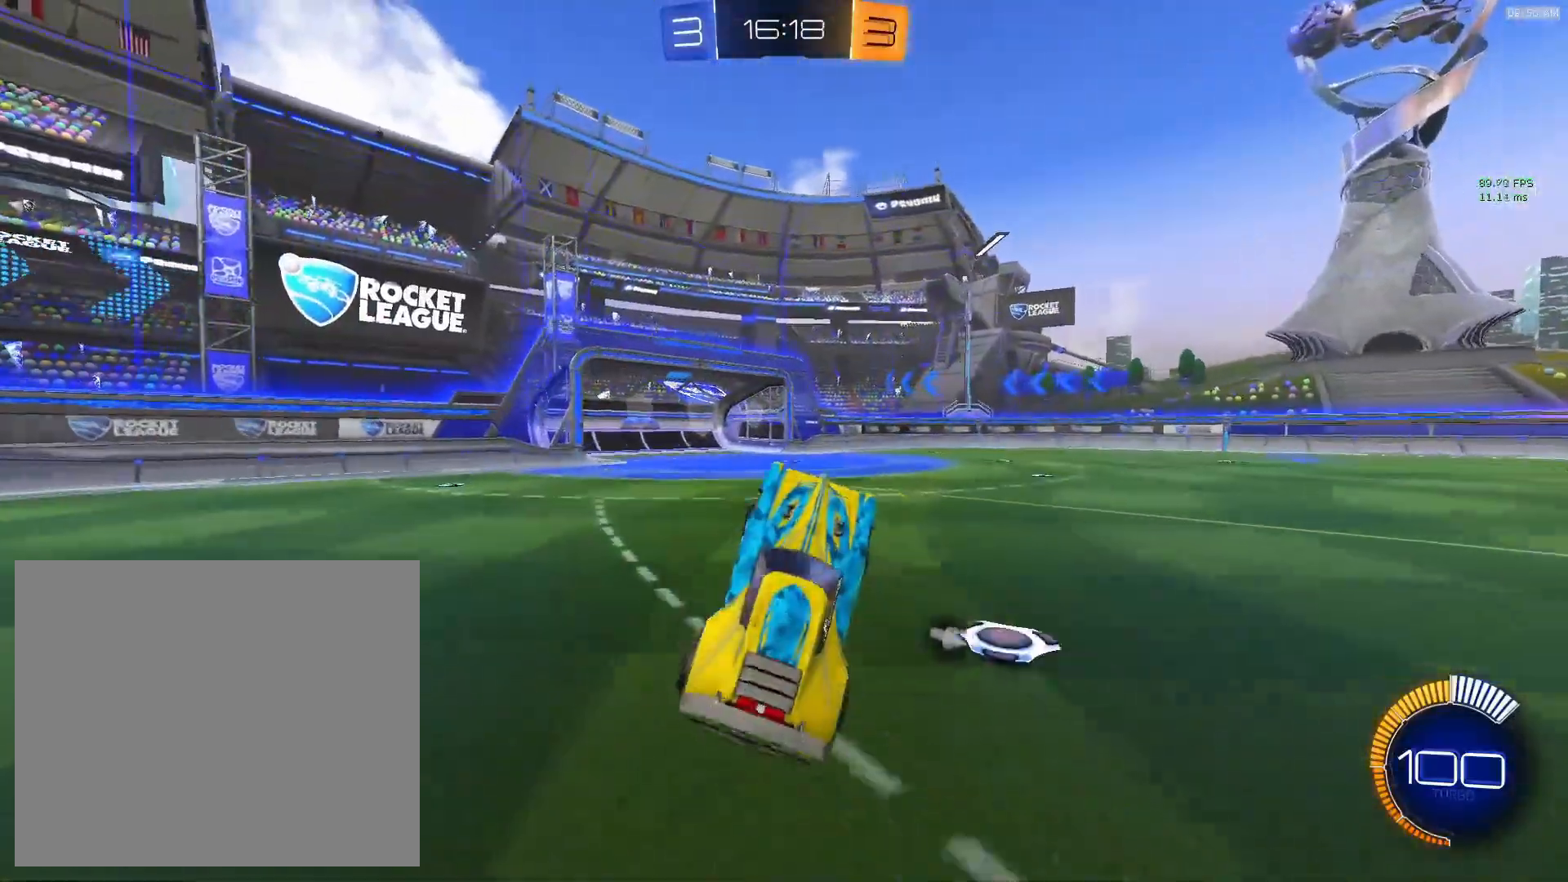
{"buttons": [], "left_stick": "center", "events": []}
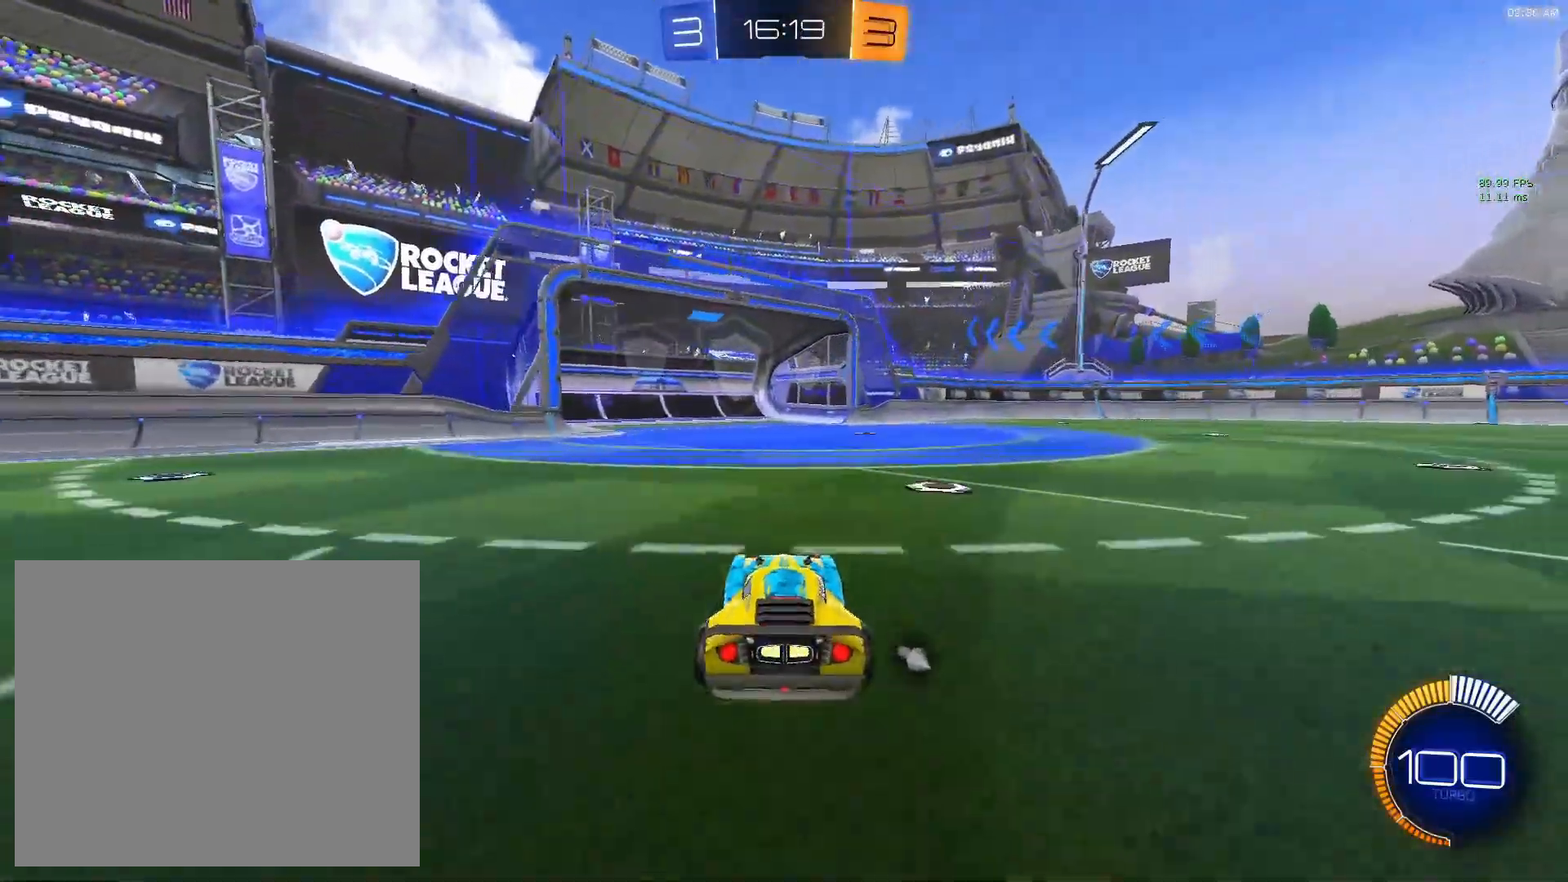
{"buttons": [], "left_stick": "center", "events": []}
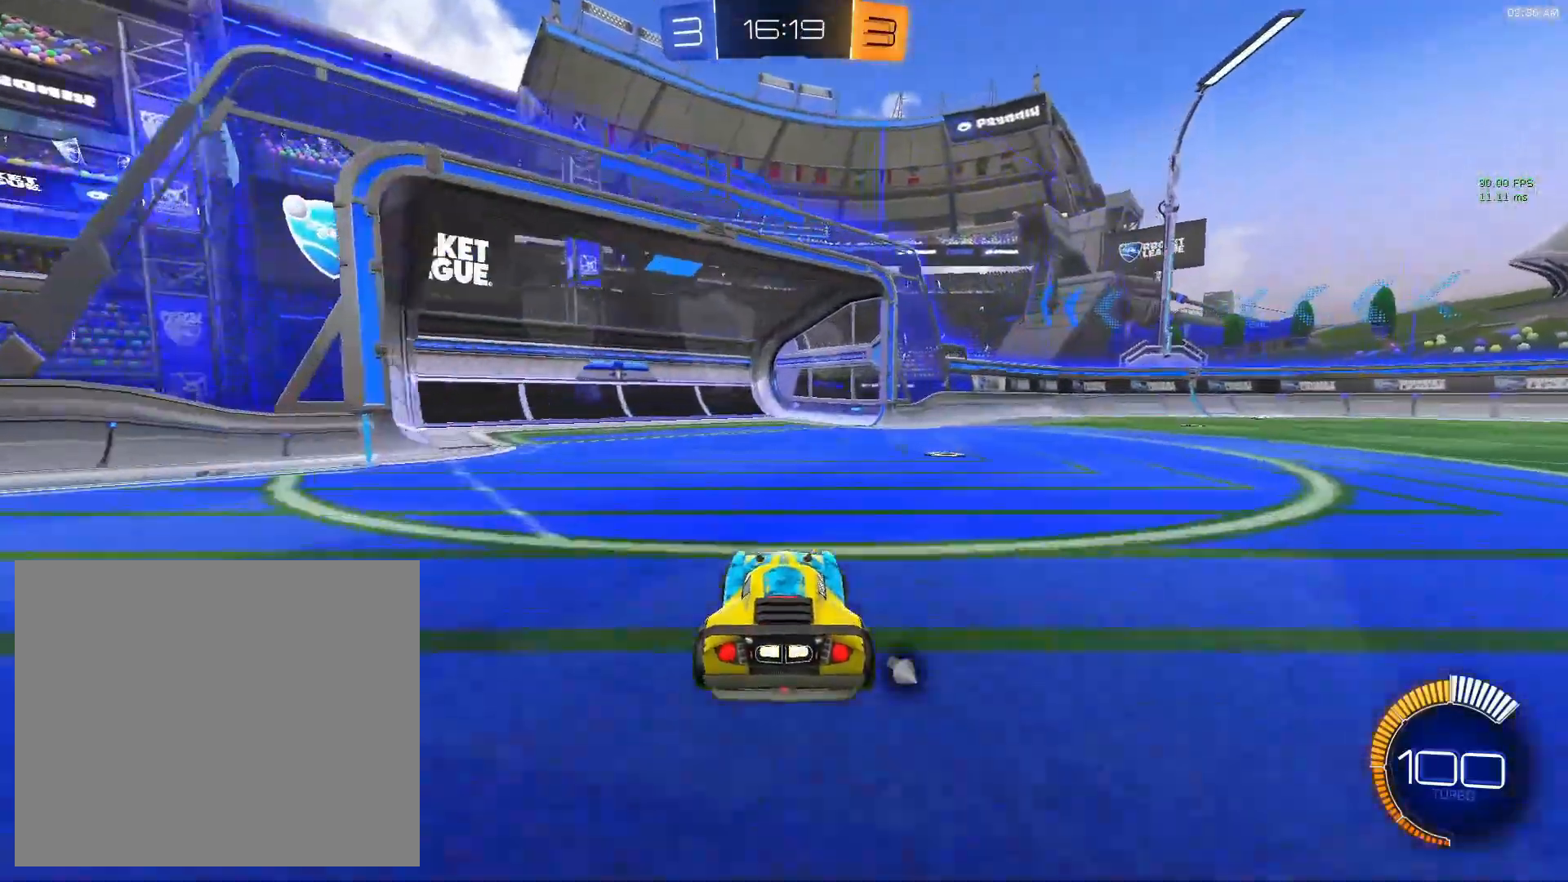
{"buttons": [], "left_stick": "center", "events": [[33, "TRIANGLE", "down"], [100, "TRIANGLE", "up"], [200, "left_stick", "left"], [333, "left_stick", "center"]]}
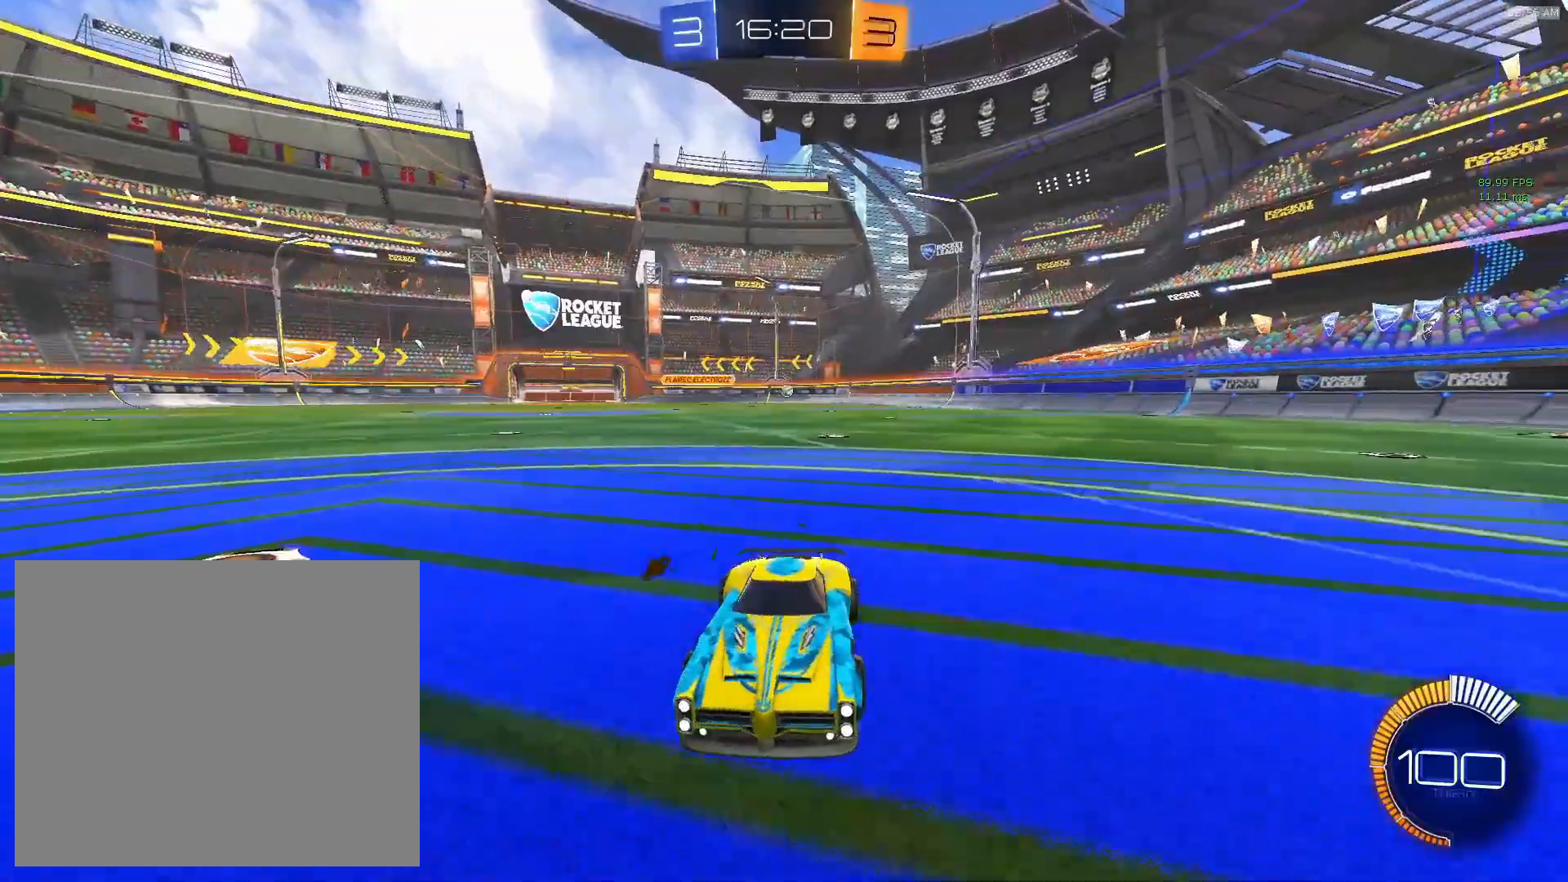
{"buttons": [], "left_stick": "center", "events": [[167, "left_stick", "left"], [350, "left_stick", "center"]]}
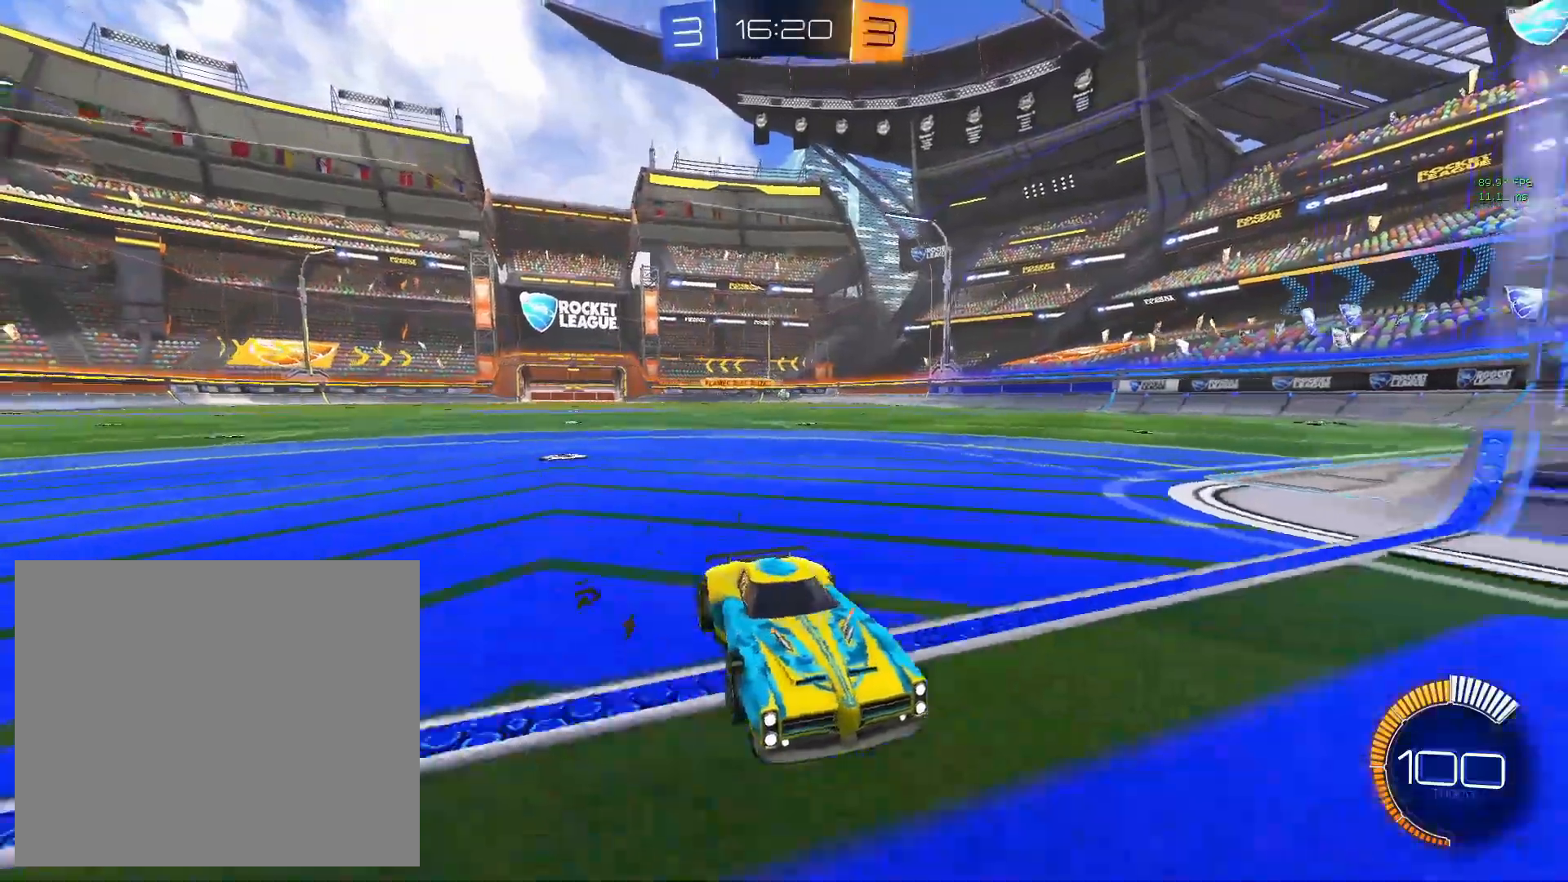
{"buttons": [], "left_stick": "center", "events": [[367, "left_stick", "left"], [500, "left_stick", "center"]]}
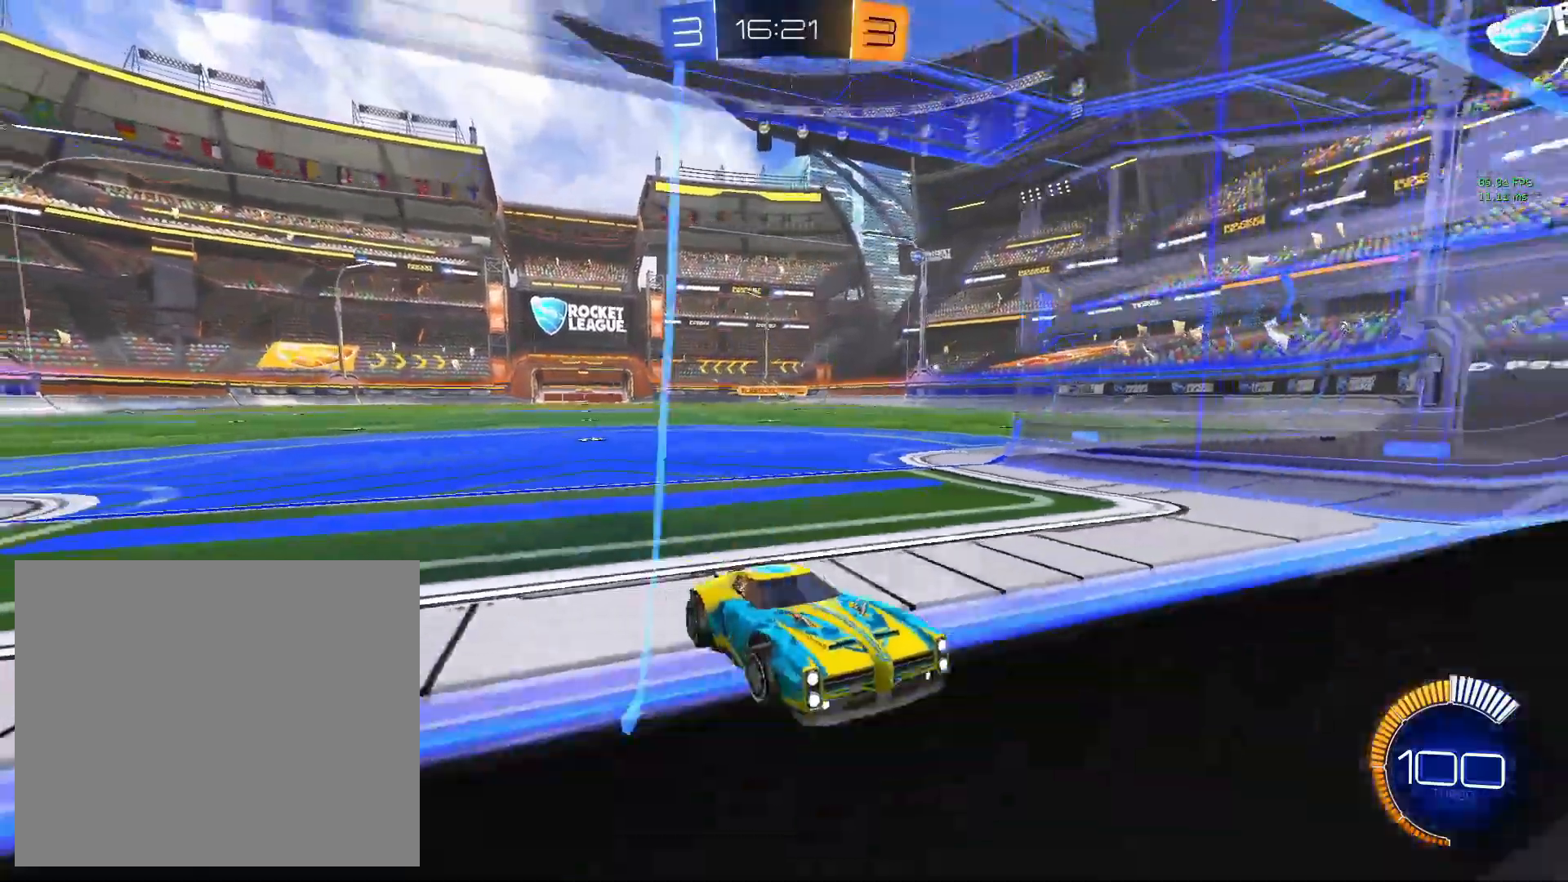
{"buttons": [], "left_stick": "left", "events": [[433, "left_stick", "left"]]}
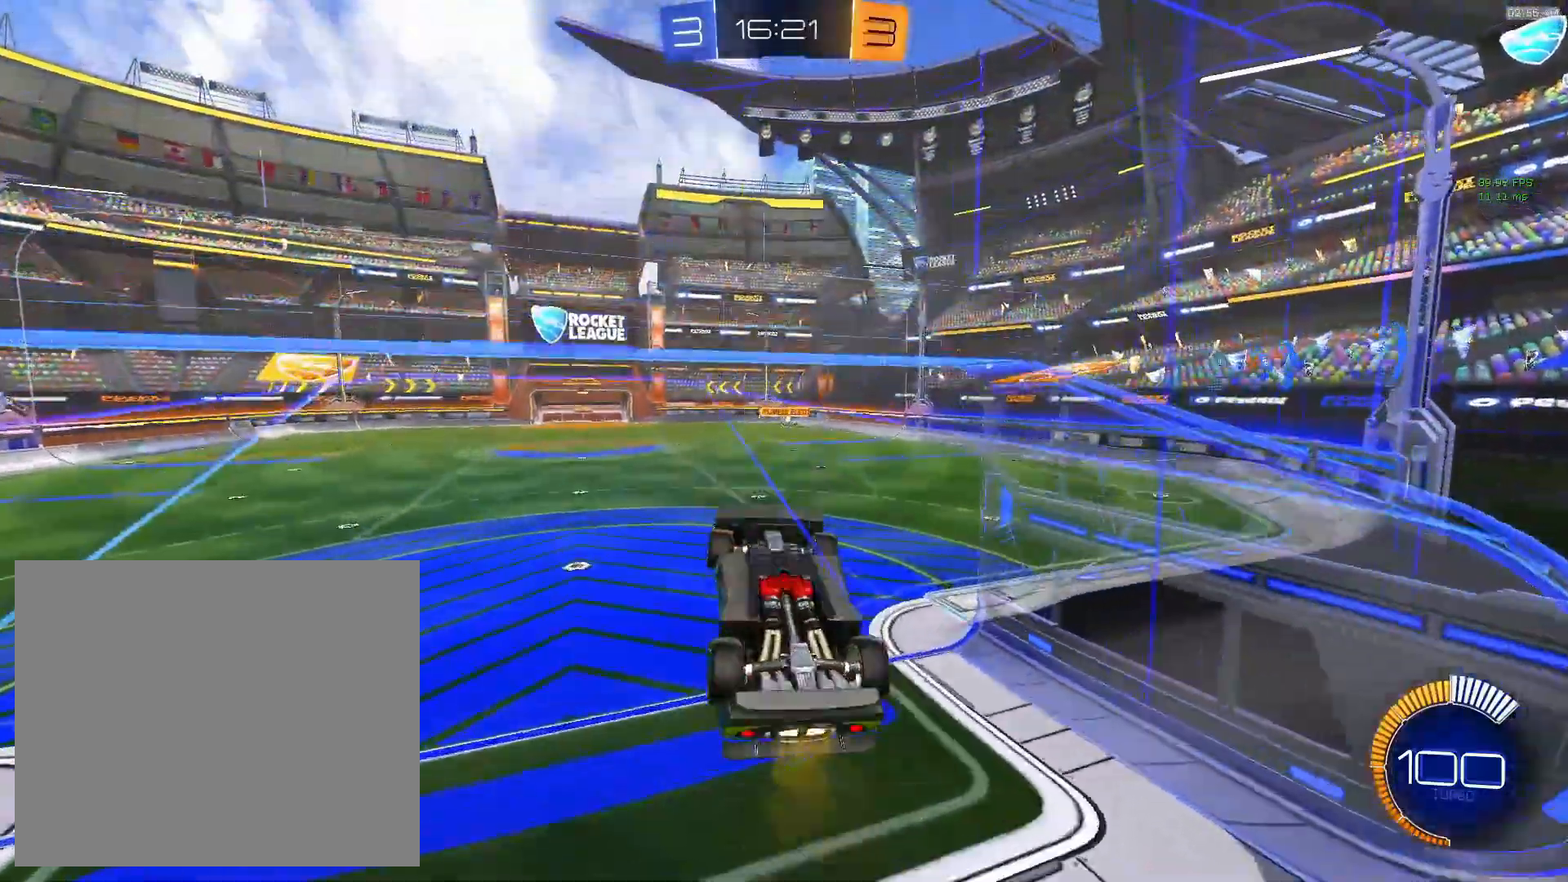
{"buttons": [], "left_stick": "down-right", "events": [[67, "L2", "down"], [117, "left_stick", "center"], [233, "L2", "up"], [467, "left_stick", "down-right"]]}
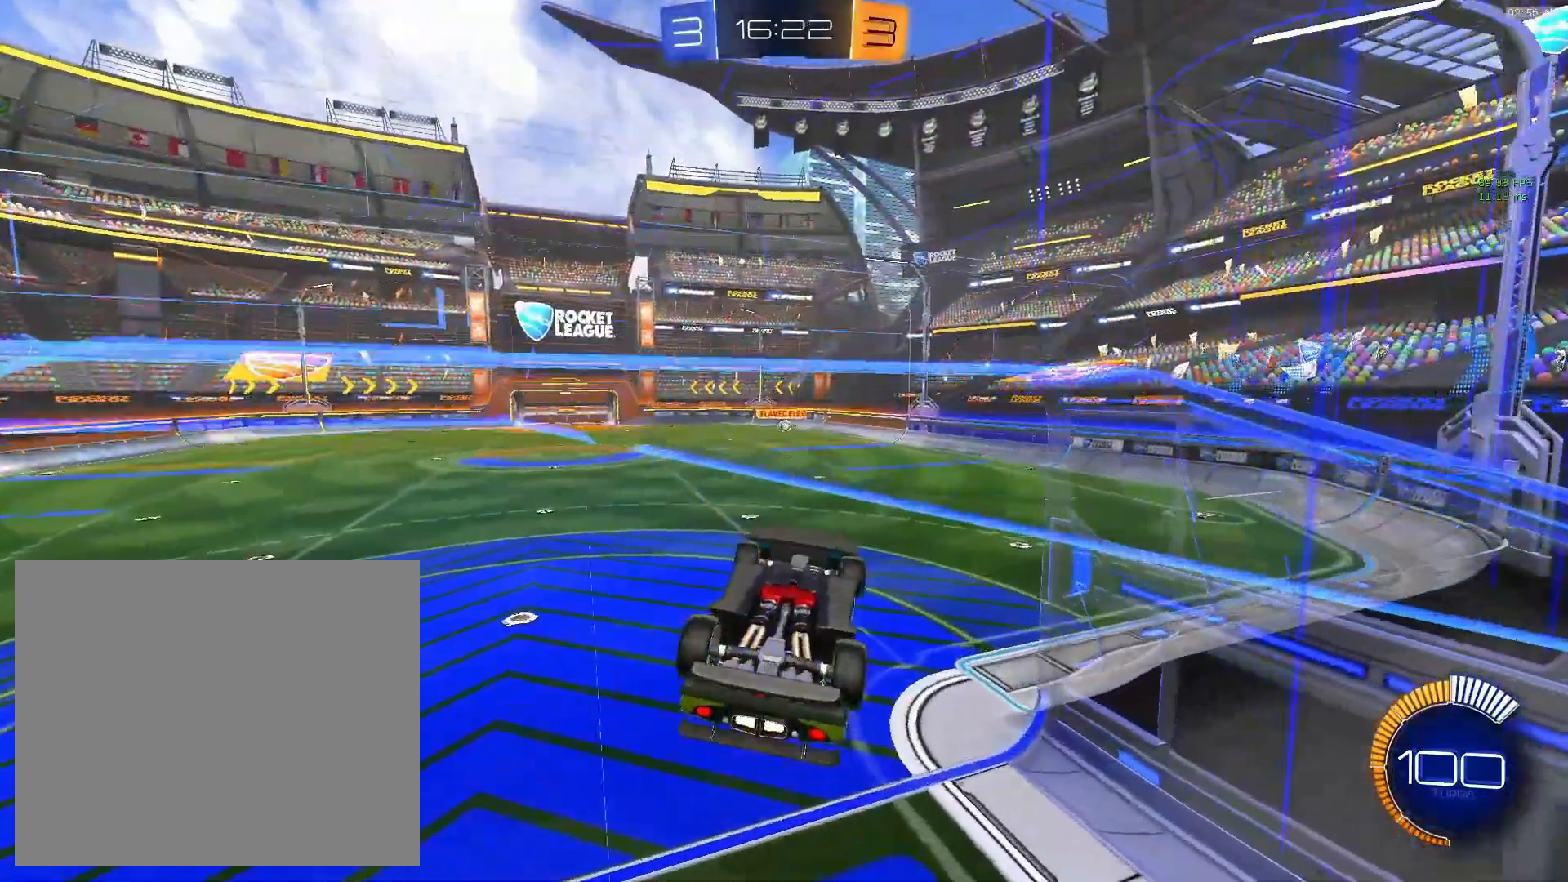
{"buttons": [], "left_stick": "down-right", "events": [[200, "left_stick", "center"], [350, "left_stick", "down"], [400, "left_stick", "down-right"]]}
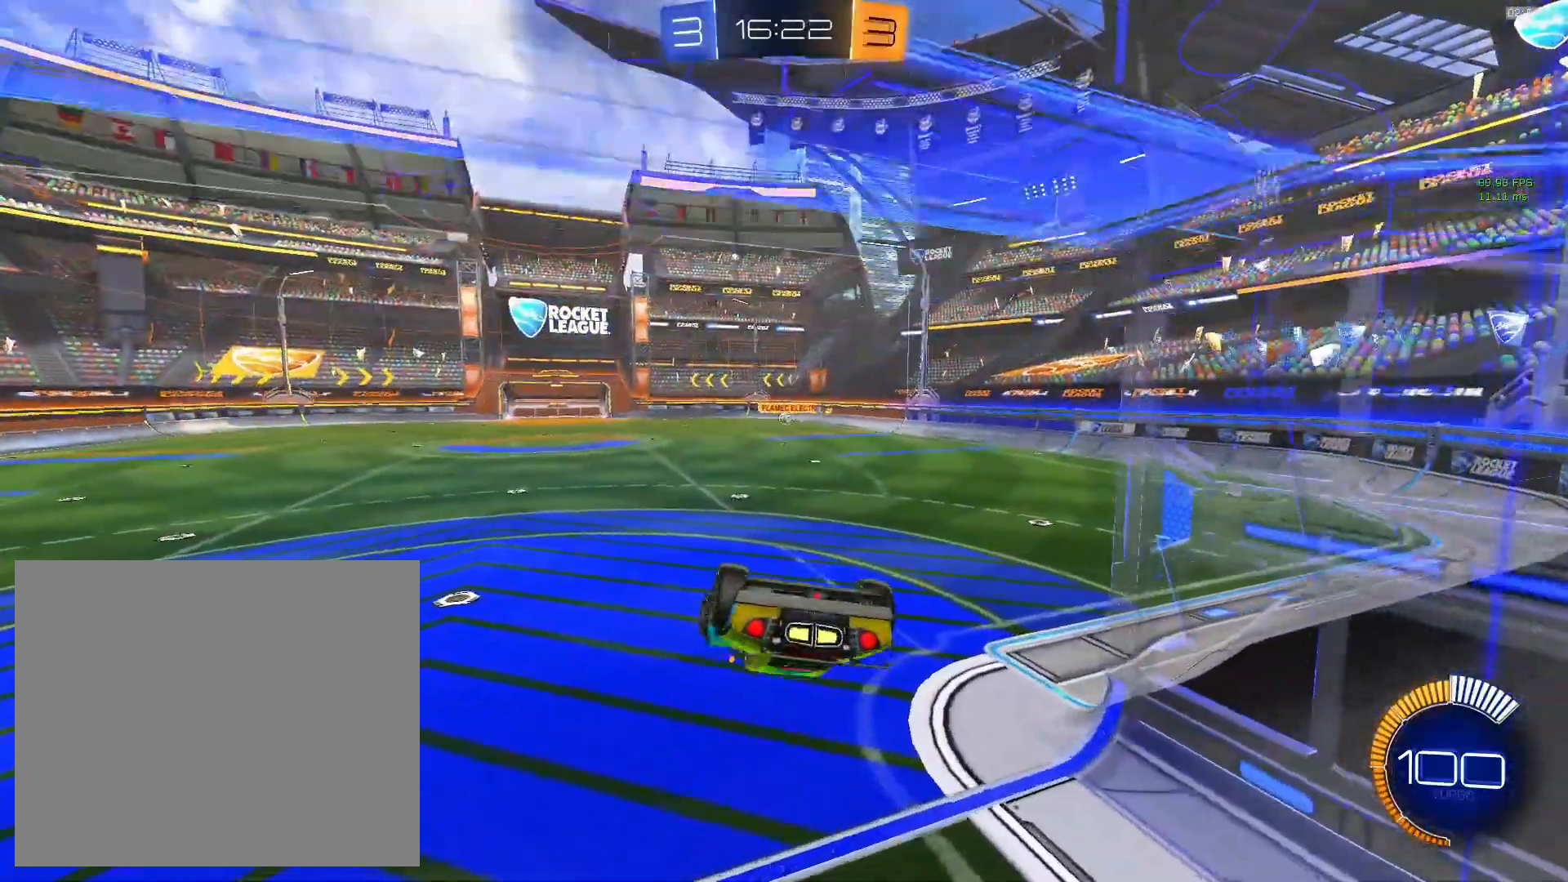
{"buttons": [], "left_stick": "down-right", "events": [[17, "left_stick", "center"], [217, "left_stick", "down-right"]]}
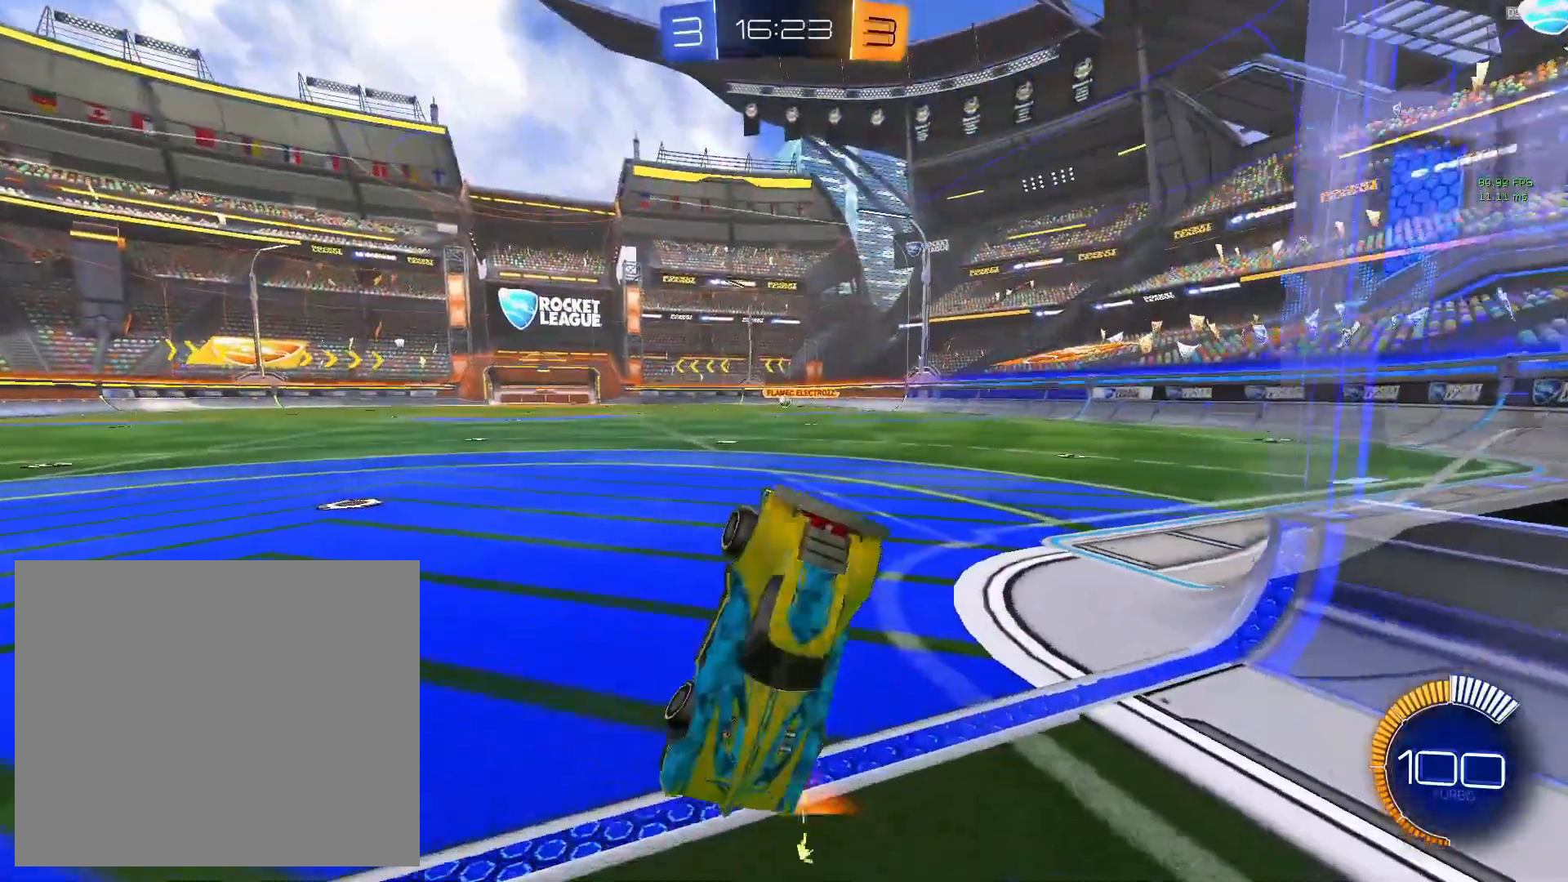
{"buttons": [], "left_stick": "center", "events": [[233, "left_stick", "down"], [433, "left_stick", "center"]]}
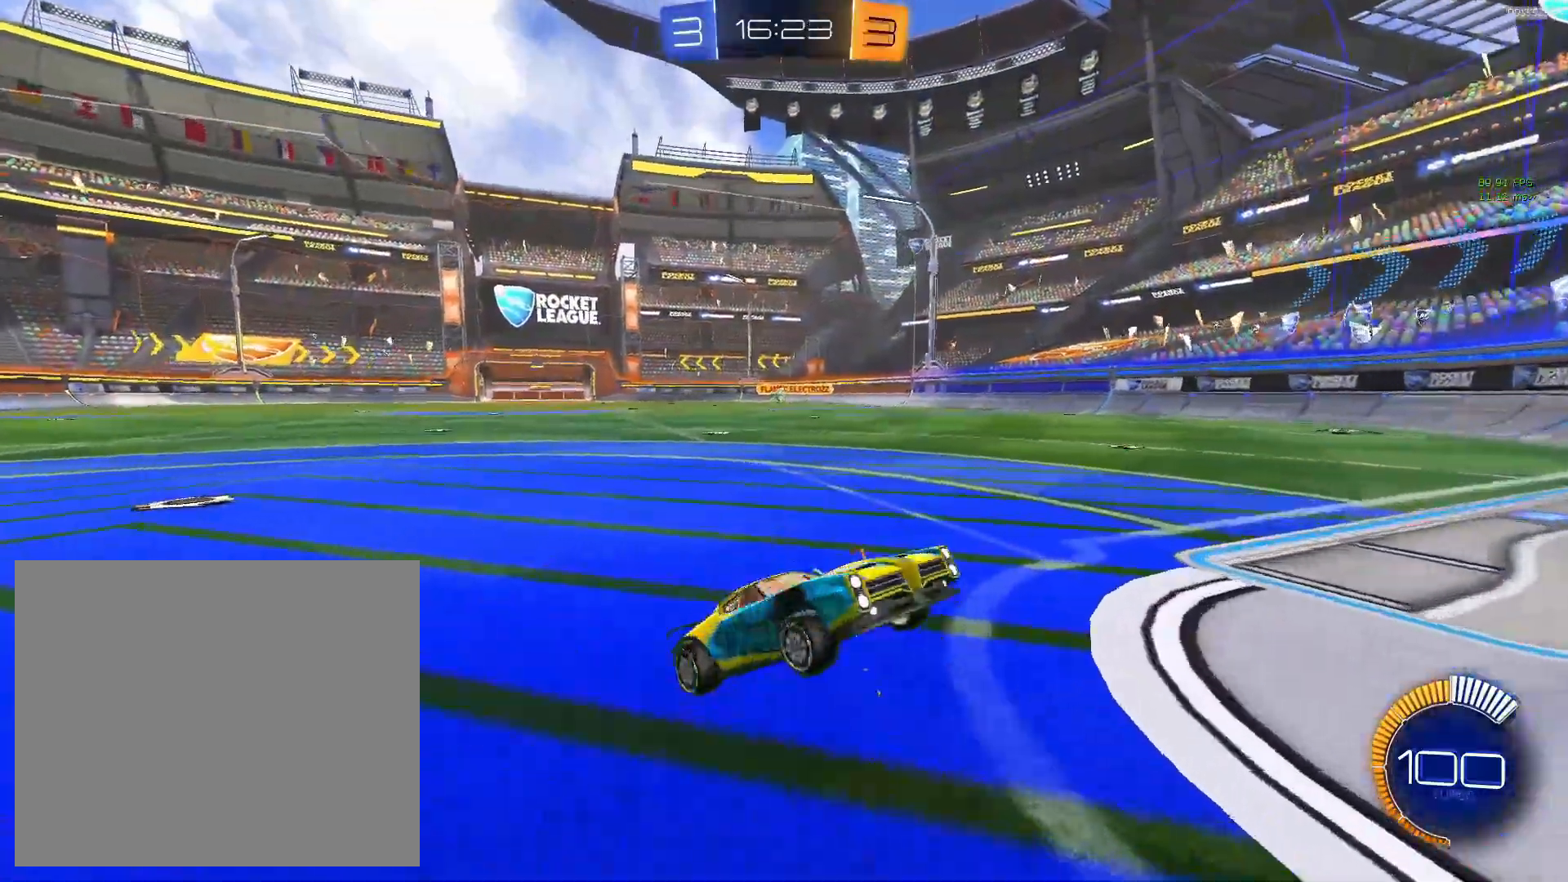
{"buttons": [], "left_stick": "left", "events": [[350, "left_stick", "left"]]}